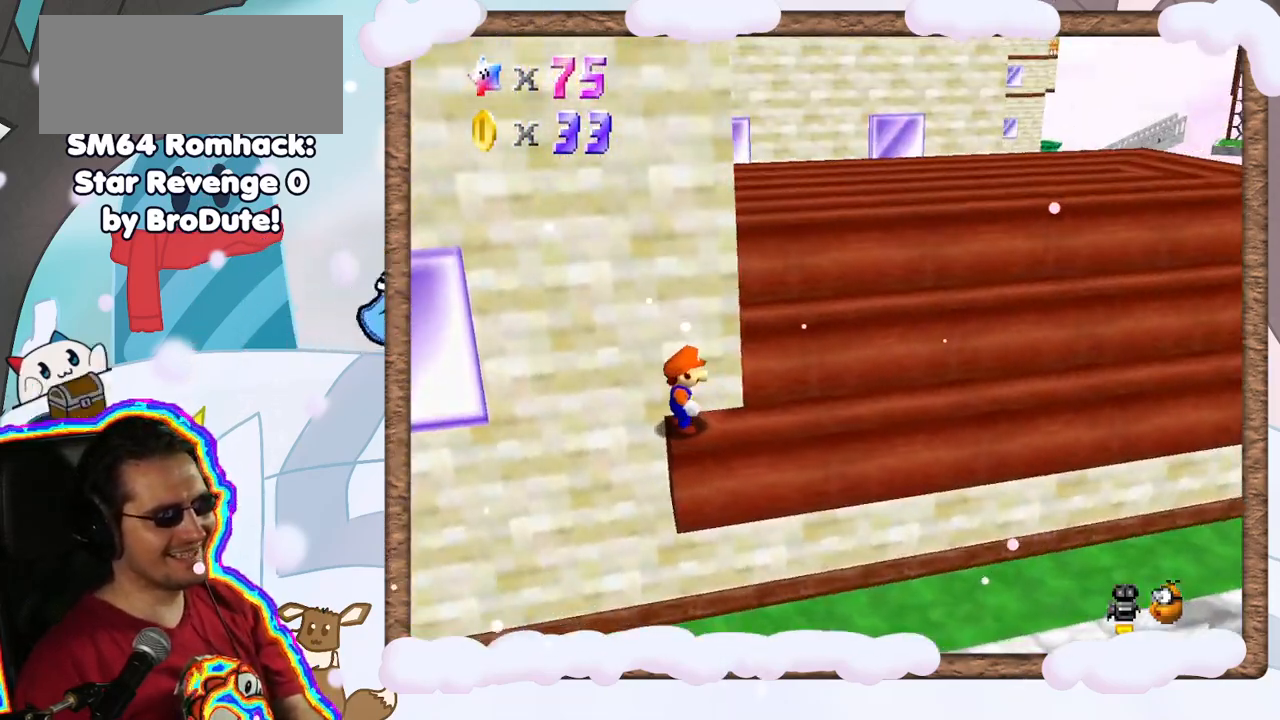
Gameplay with a controller (Nintendo layout); each line is a JSON object with the inputs held at the frame after it. "events" lists button and stick changes between this image and that frame as [ms after this image, input, new state], when the widget could be followed in between. Not read: L3 R3.
{"buttons": ["A"], "left_stick": "up-right", "events": [[333, "A", "down"]]}
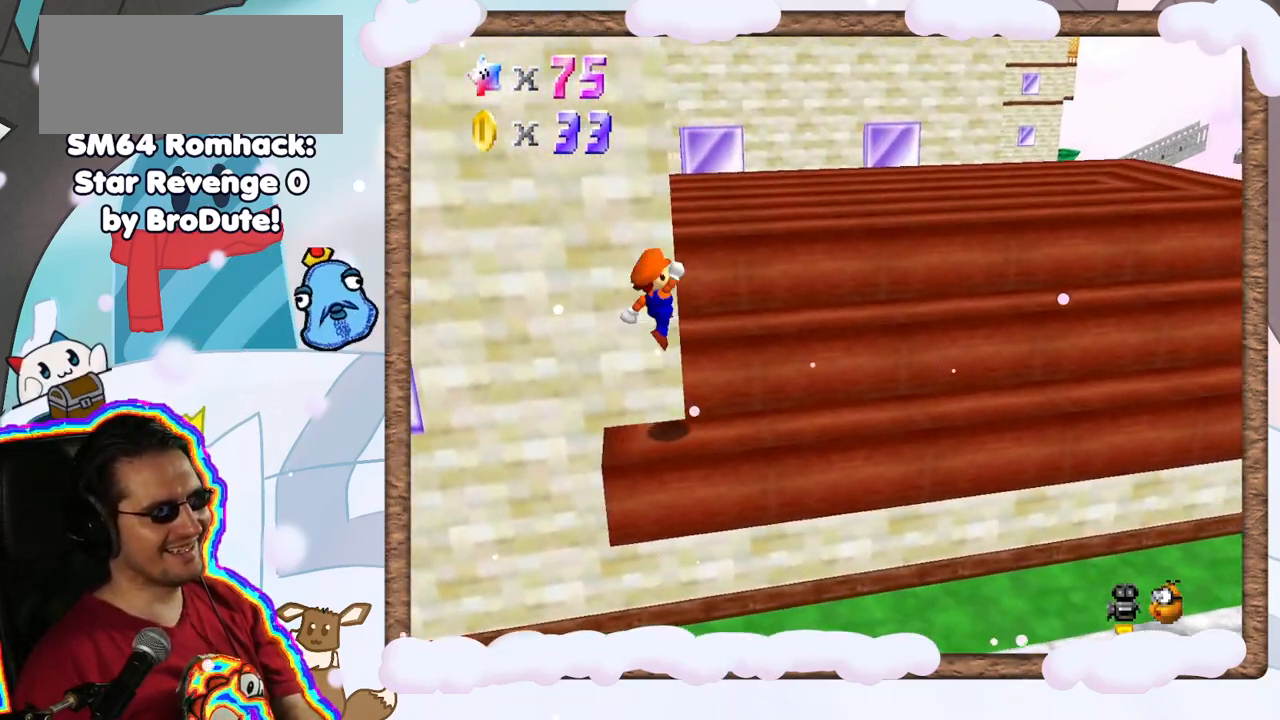
{"buttons": [], "left_stick": "up-right", "events": [[67, "A", "up"], [183, "left_stick", "right"], [300, "left_stick", "up-right"]]}
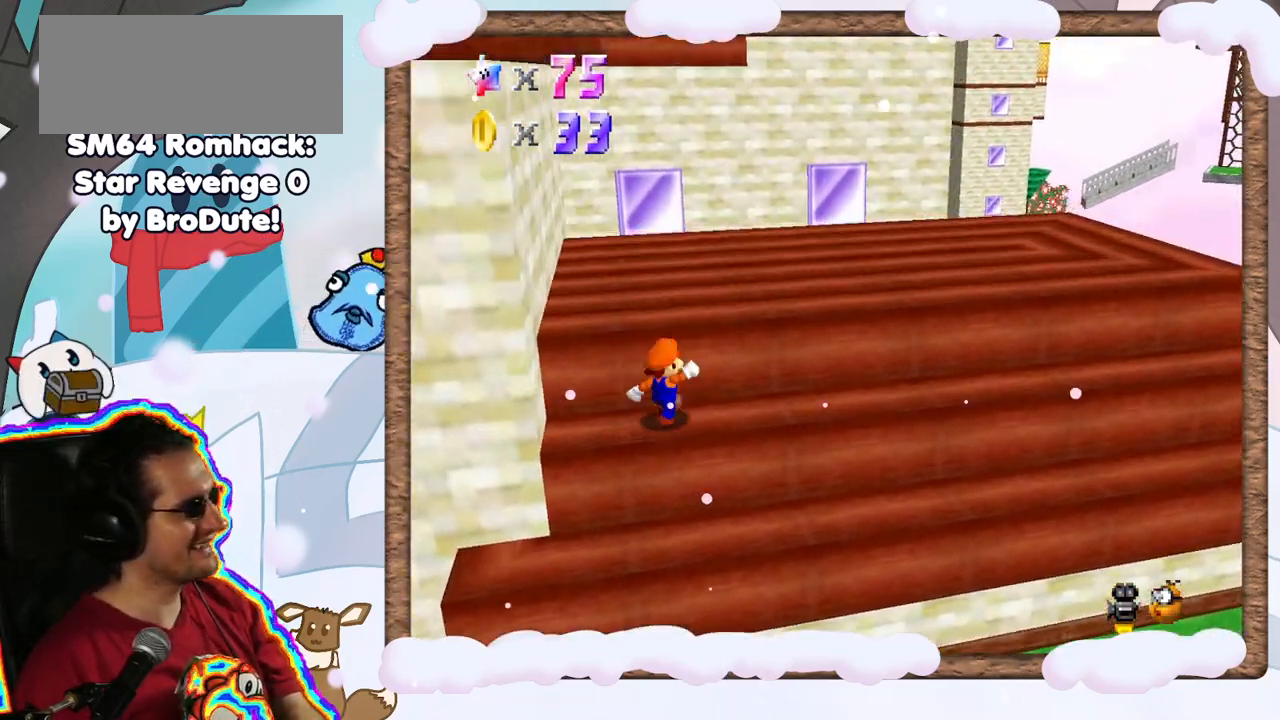
{"buttons": [], "left_stick": "right", "events": [[17, "A", "down"], [183, "A", "up"], [283, "C_RIGHT", "down"], [417, "C_RIGHT", "up"], [483, "left_stick", "right"]]}
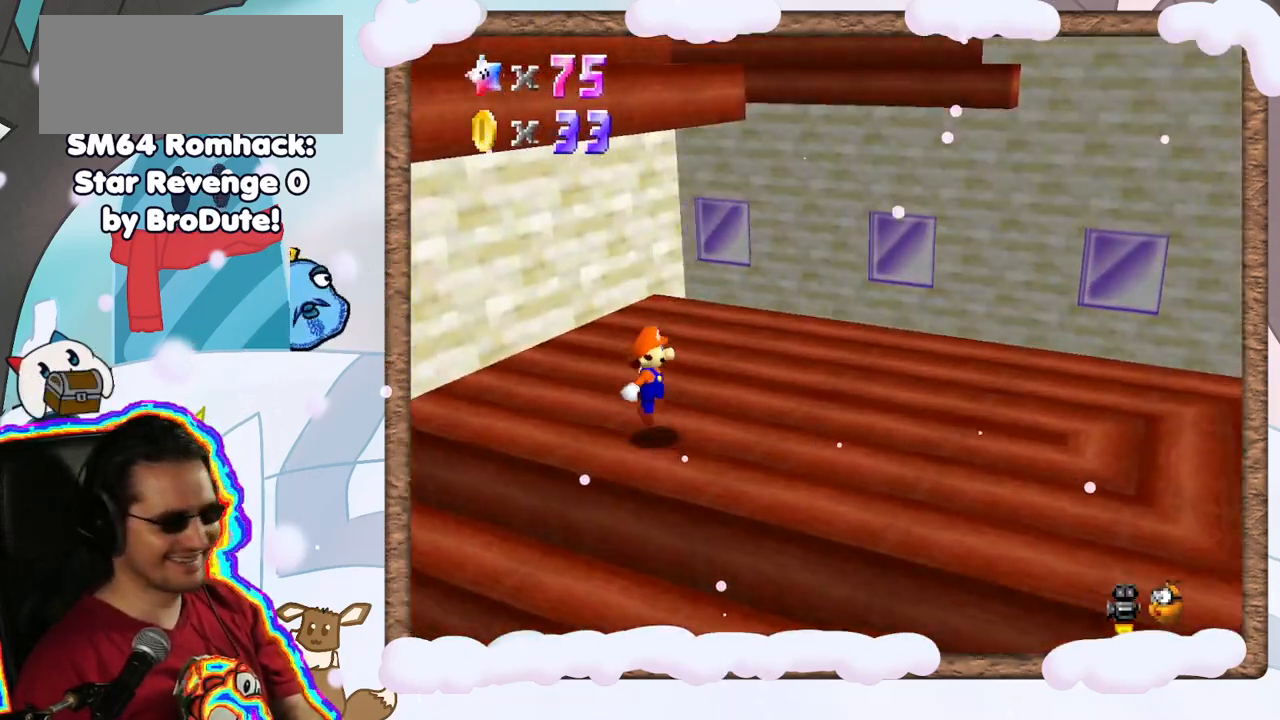
{"buttons": [], "left_stick": "up-left", "events": [[233, "left_stick", "down-right"], [350, "left_stick", "up-left"]]}
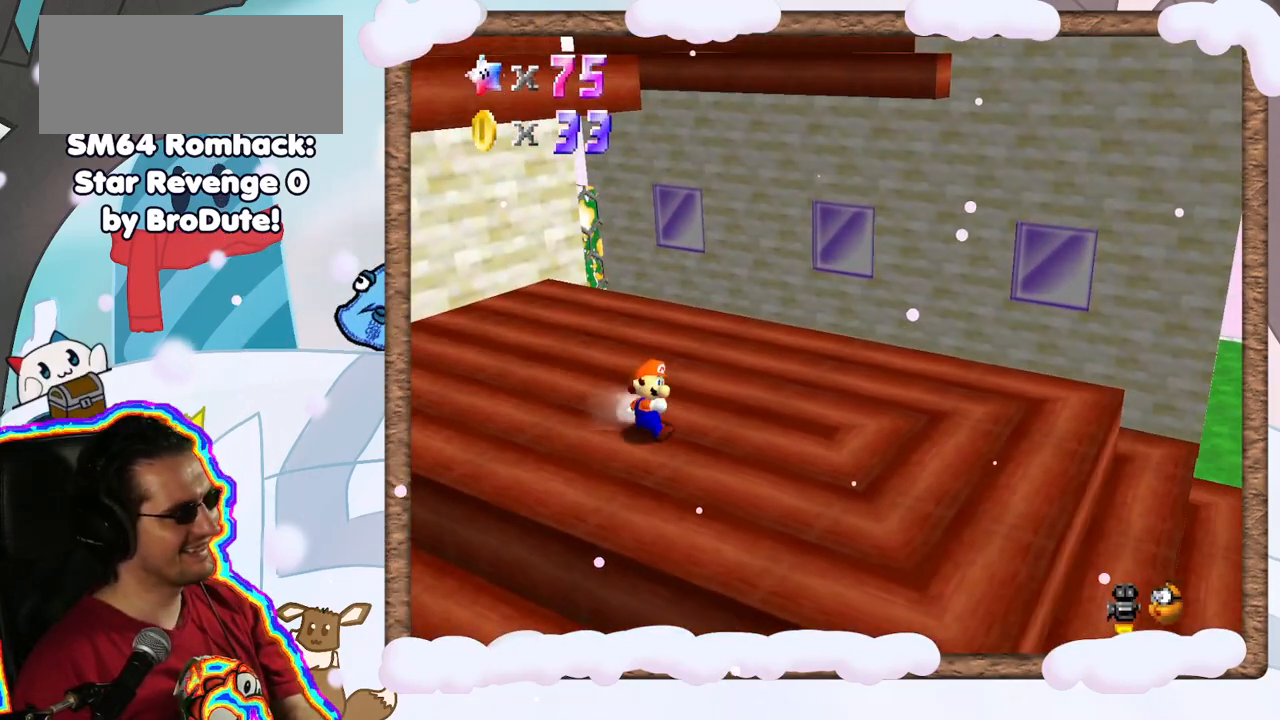
{"buttons": [], "left_stick": "up-left", "events": []}
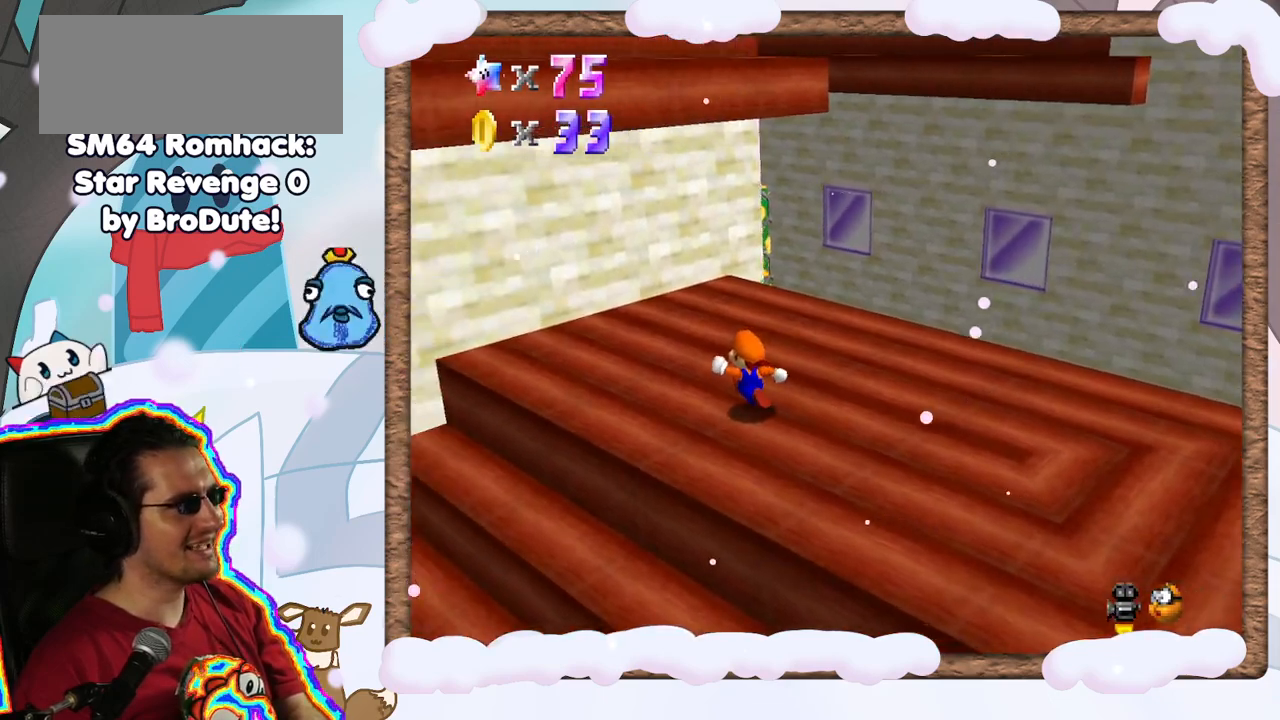
{"buttons": [], "left_stick": "down", "events": [[267, "A", "down"], [450, "left_stick", "down"], [467, "A", "up"]]}
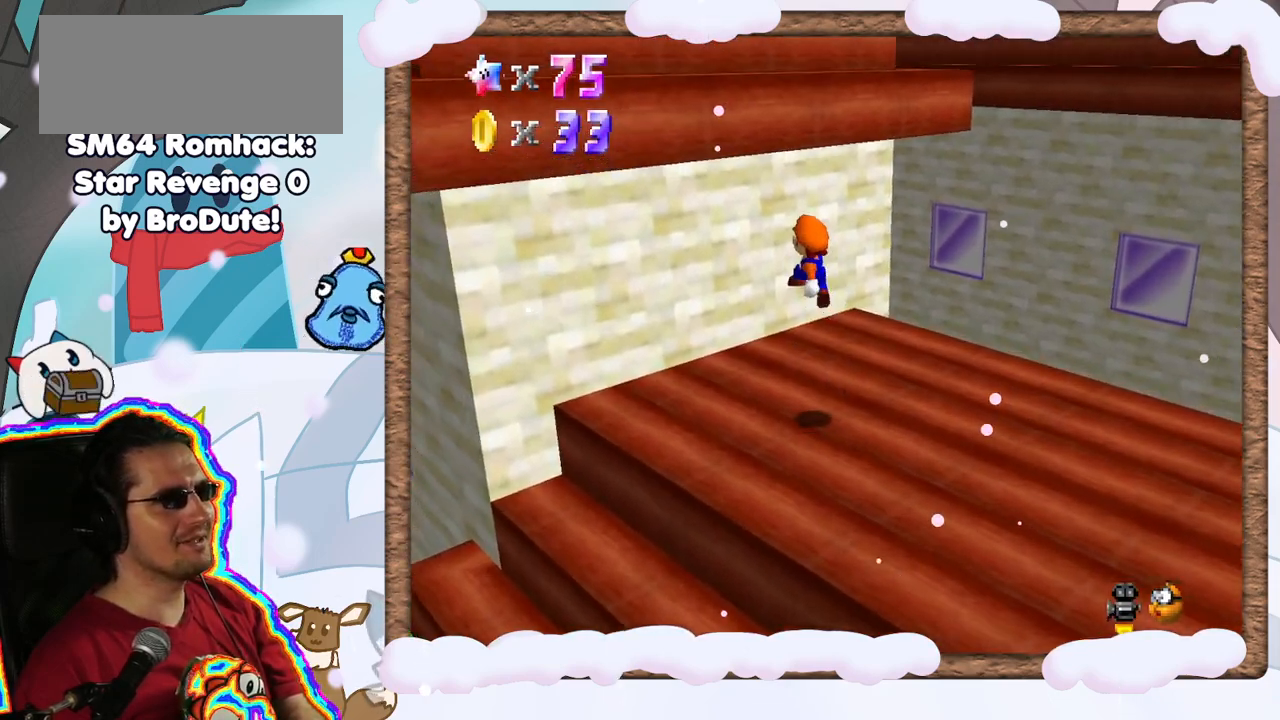
{"buttons": ["A"], "left_stick": "up-left", "events": [[17, "left_stick", "down-right"], [250, "START", "down"], [300, "START", "up"], [417, "left_stick", "up-left"], [467, "A", "down"]]}
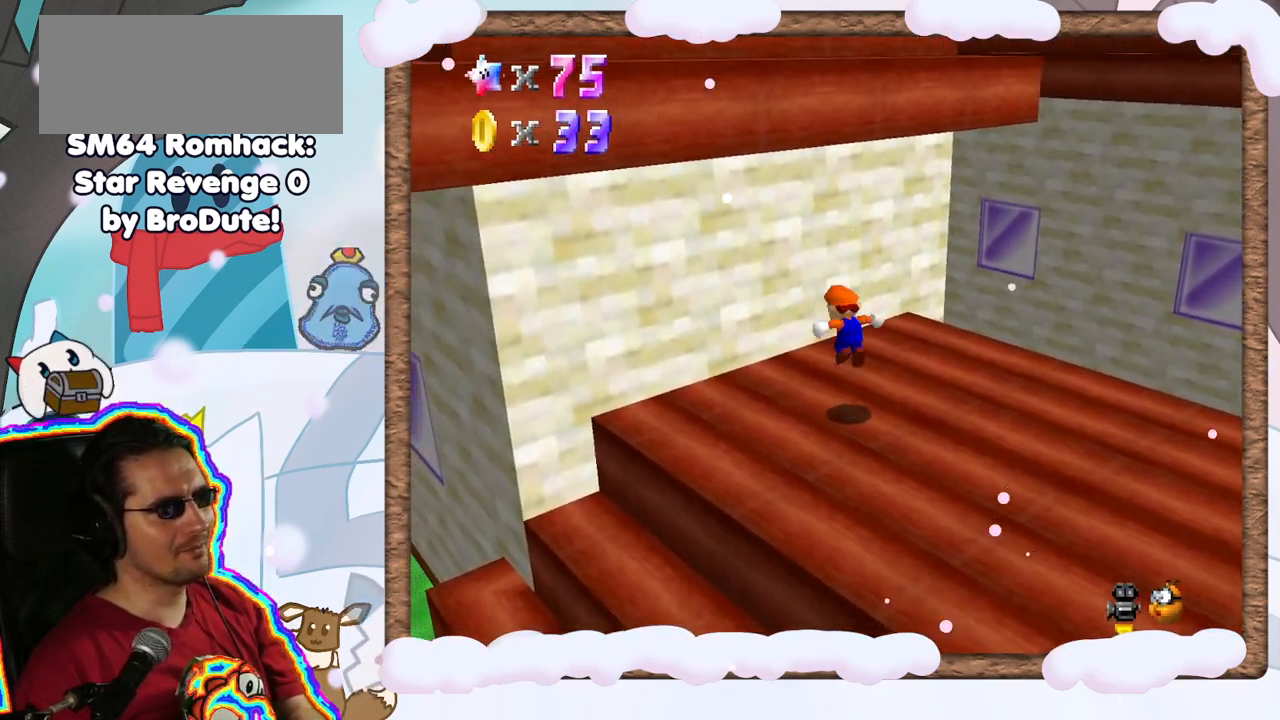
{"buttons": [], "left_stick": "up-left", "events": [[483, "A", "up"]]}
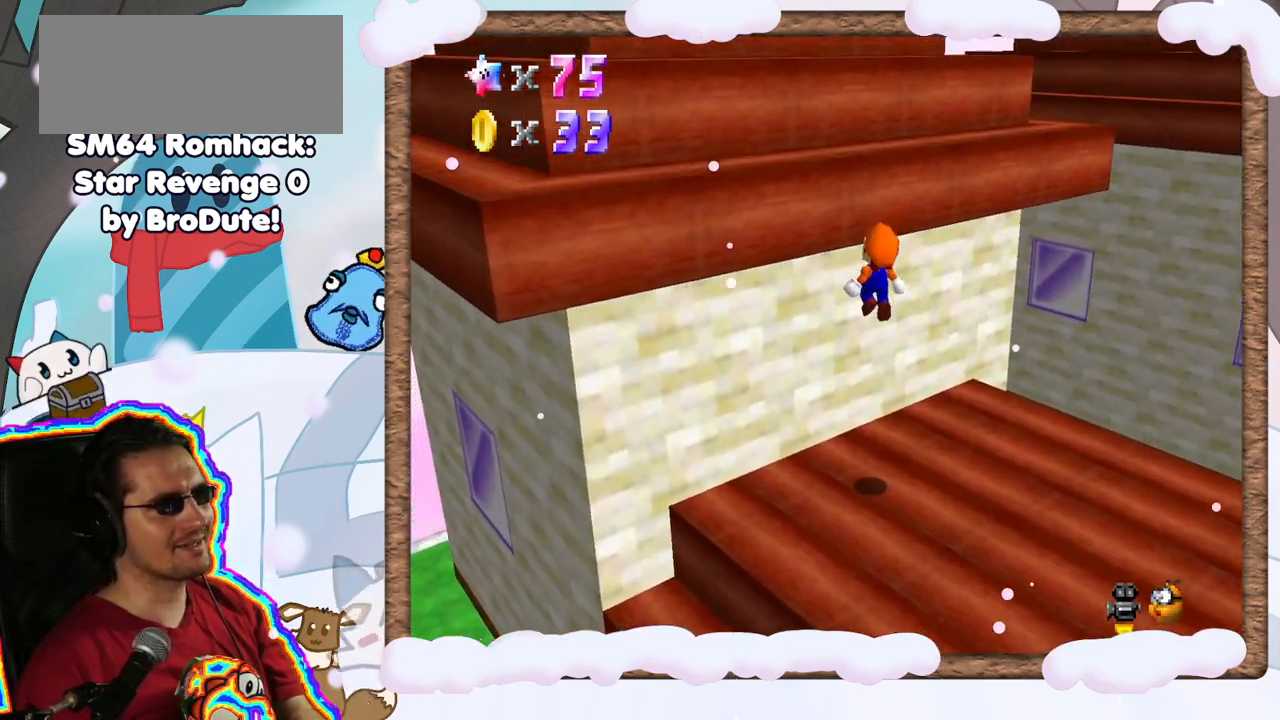
{"buttons": [], "left_stick": "up", "events": [[133, "A", "down"], [433, "A", "up"], [433, "left_stick", "up"]]}
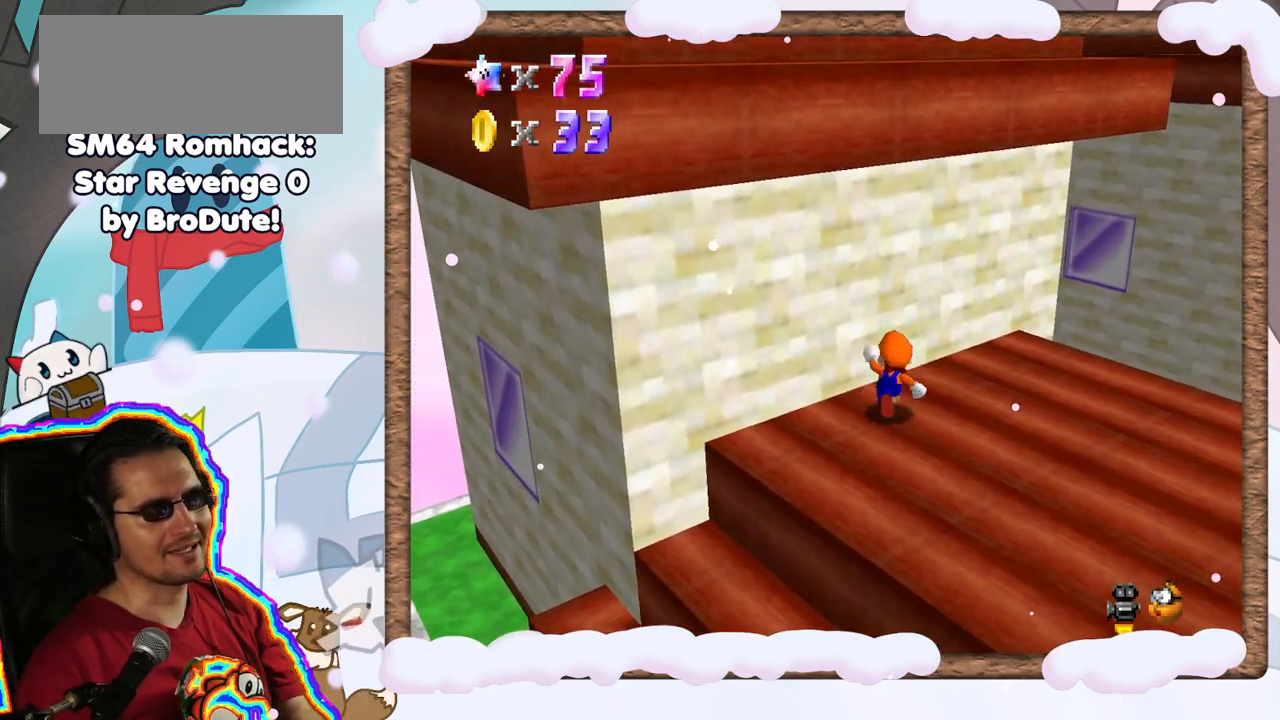
{"buttons": [], "left_stick": "down-right", "events": [[33, "left_stick", "up-right"], [167, "left_stick", "right"], [283, "left_stick", "down-right"]]}
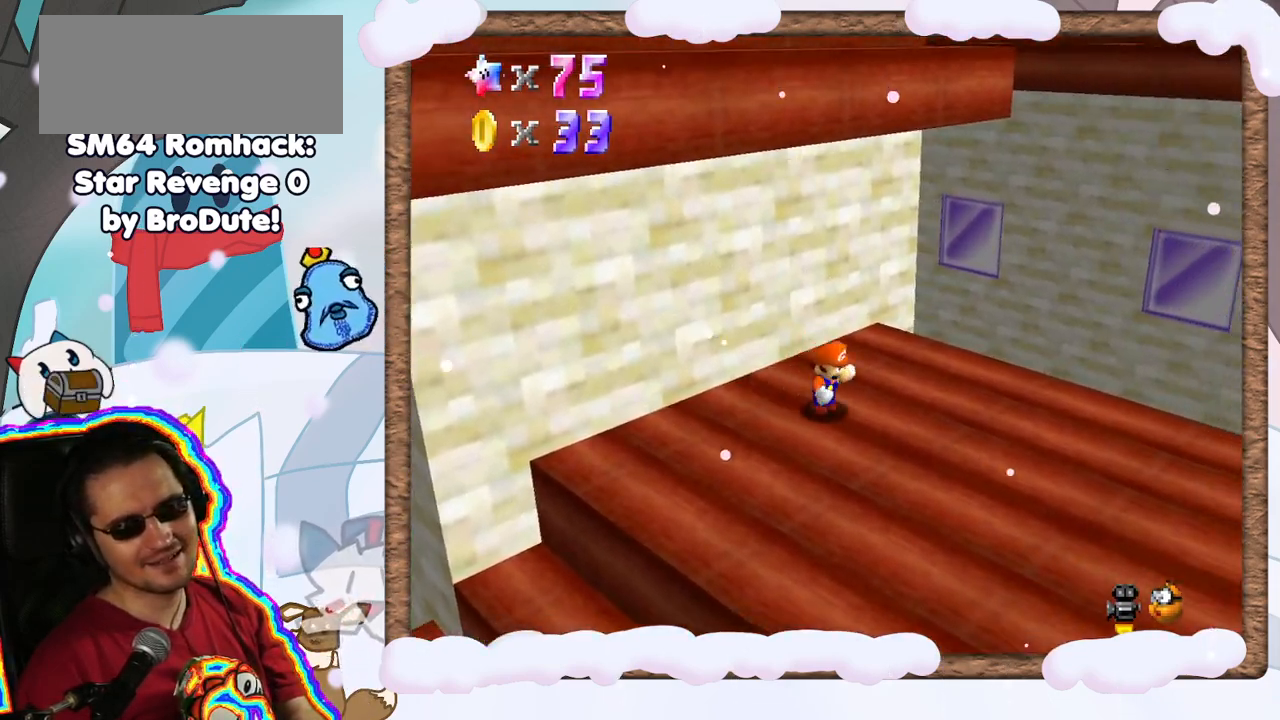
{"buttons": ["A"], "left_stick": "up-left", "events": [[100, "START", "down"], [150, "START", "up"], [350, "left_stick", "up-left"], [500, "A", "down"]]}
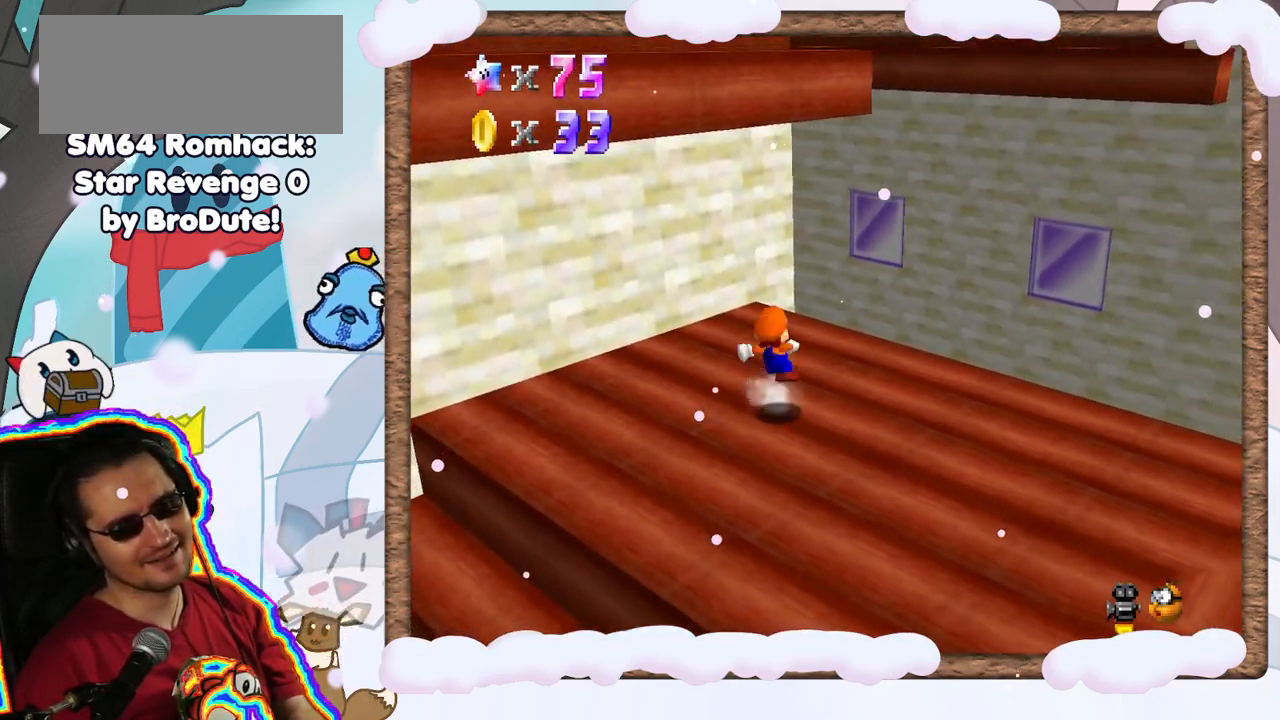
{"buttons": [], "left_stick": "up-left", "events": [[500, "A", "up"]]}
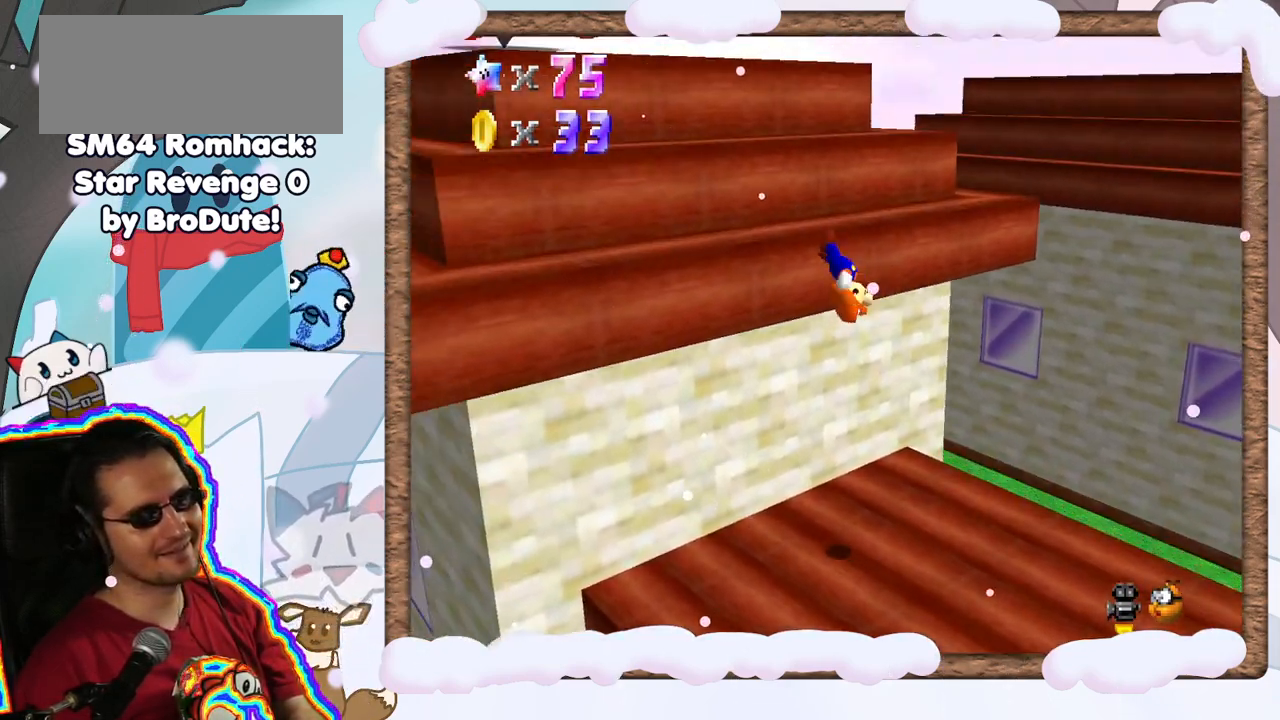
{"buttons": [], "left_stick": "up-left", "events": [[250, "A", "down"], [417, "A", "up"]]}
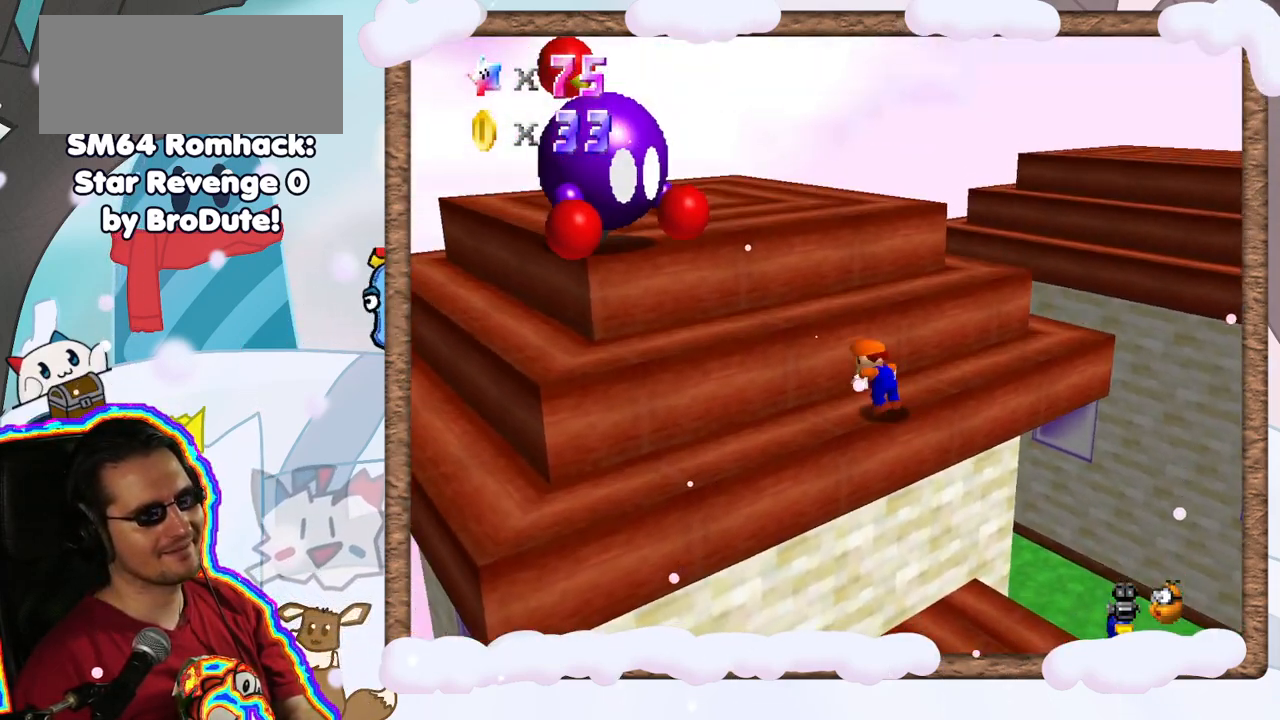
{"buttons": [], "left_stick": "up-left", "events": [[267, "A", "down"], [400, "A", "up"]]}
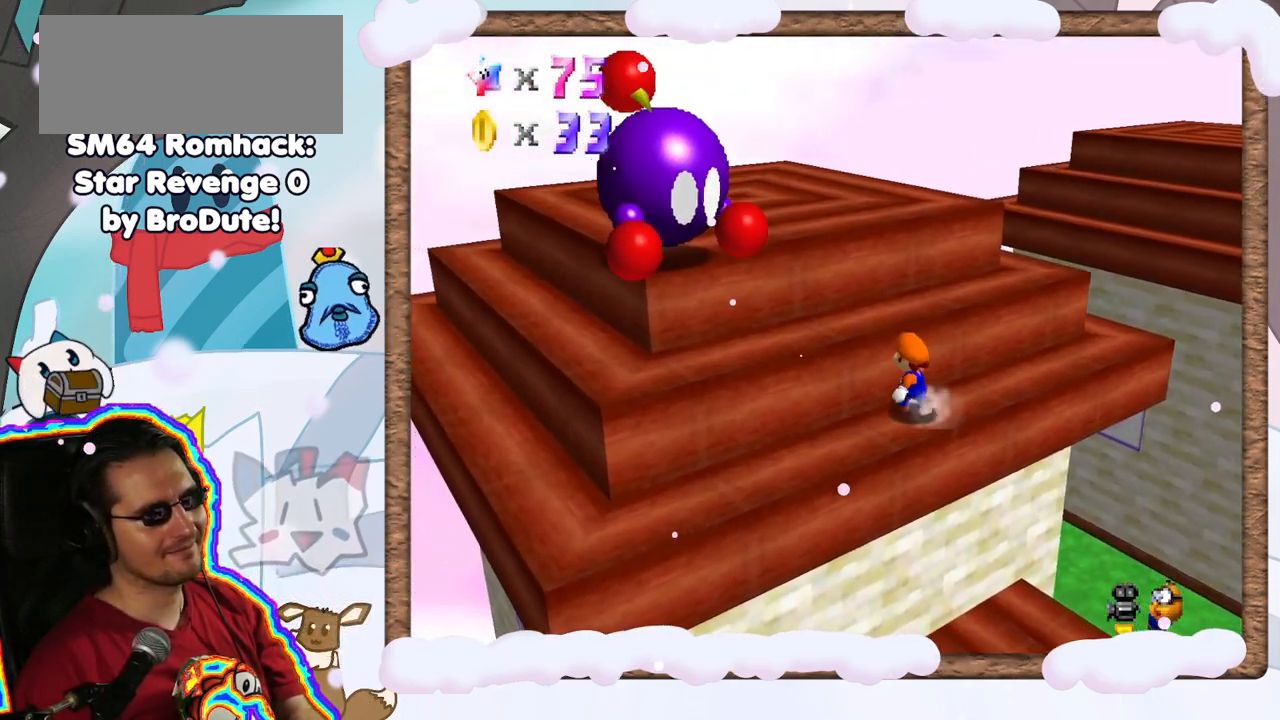
{"buttons": [], "left_stick": "center", "events": [[183, "A", "down"], [300, "A", "up"], [500, "left_stick", "center"]]}
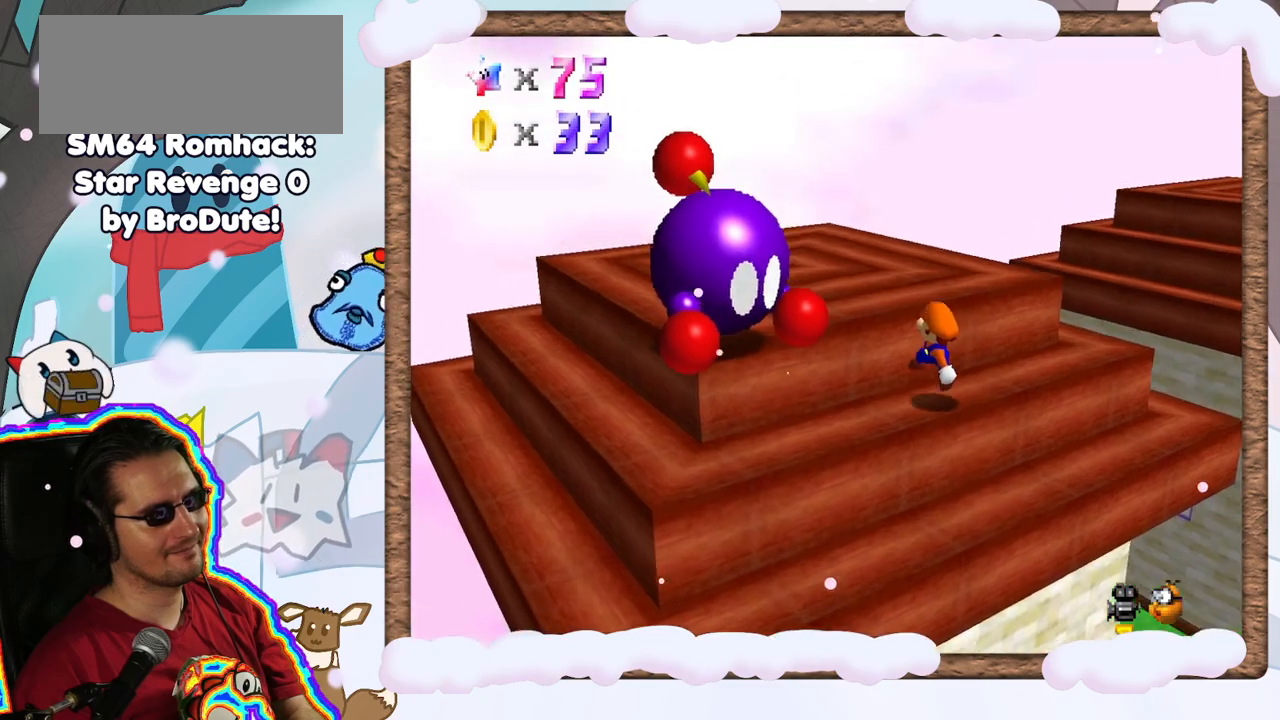
{"buttons": [], "left_stick": "up-left", "events": [[150, "left_stick", "up"], [233, "A", "down"], [233, "left_stick", "up-left"], [400, "A", "up"]]}
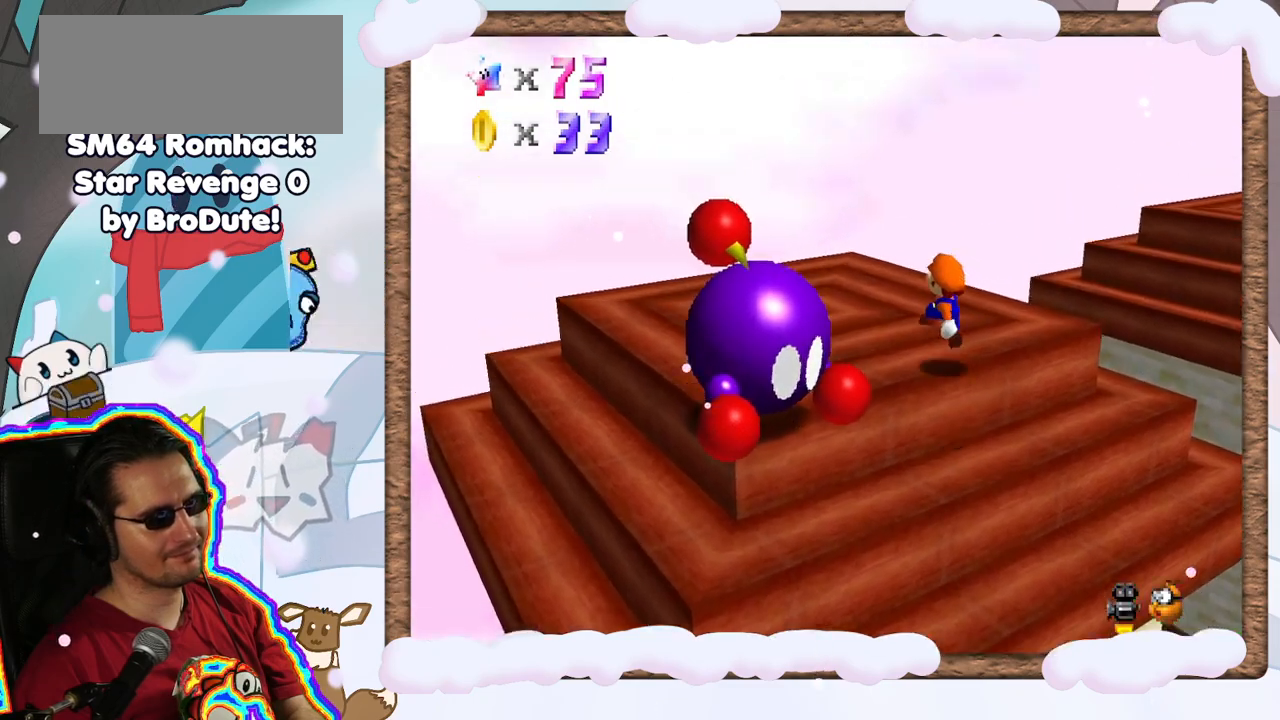
{"buttons": [], "left_stick": "down", "events": [[117, "C_LEFT", "down"], [117, "left_stick", "left"], [233, "C_LEFT", "up"], [333, "C_LEFT", "down"], [333, "left_stick", "down-left"], [450, "C_LEFT", "up"], [483, "left_stick", "down"]]}
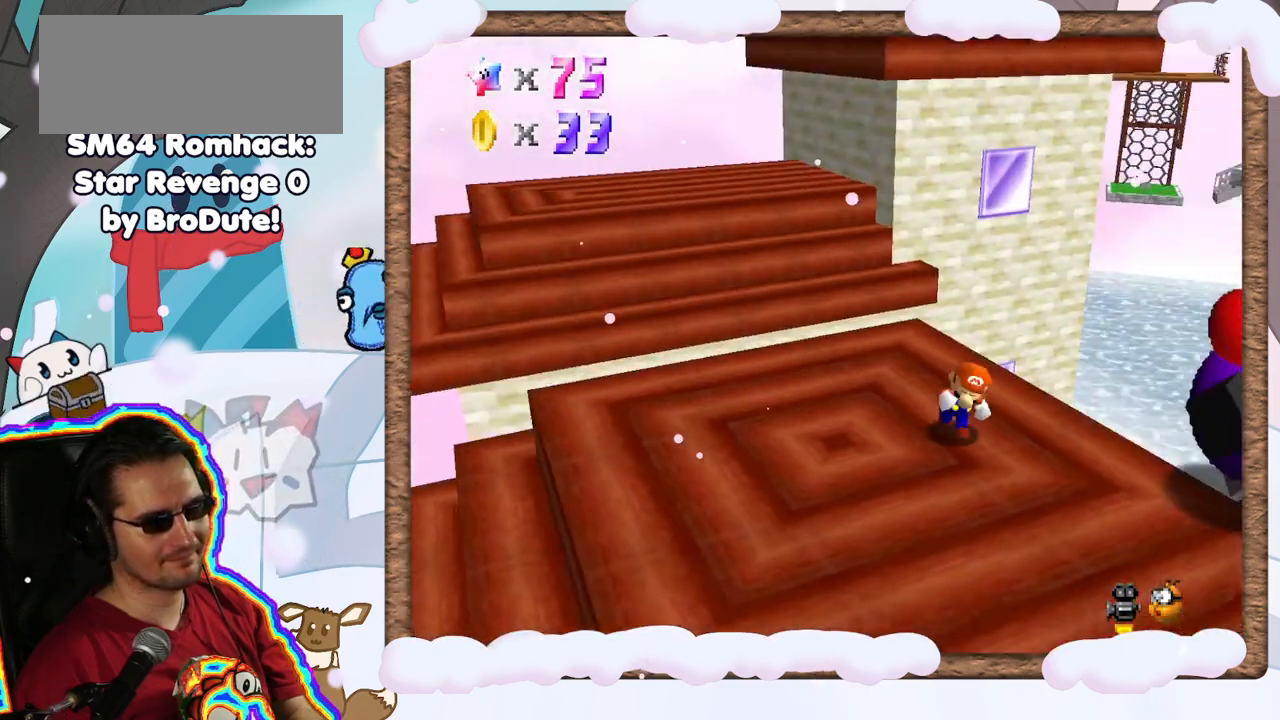
{"buttons": [], "left_stick": "right", "events": [[200, "left_stick", "center"], [333, "left_stick", "right"]]}
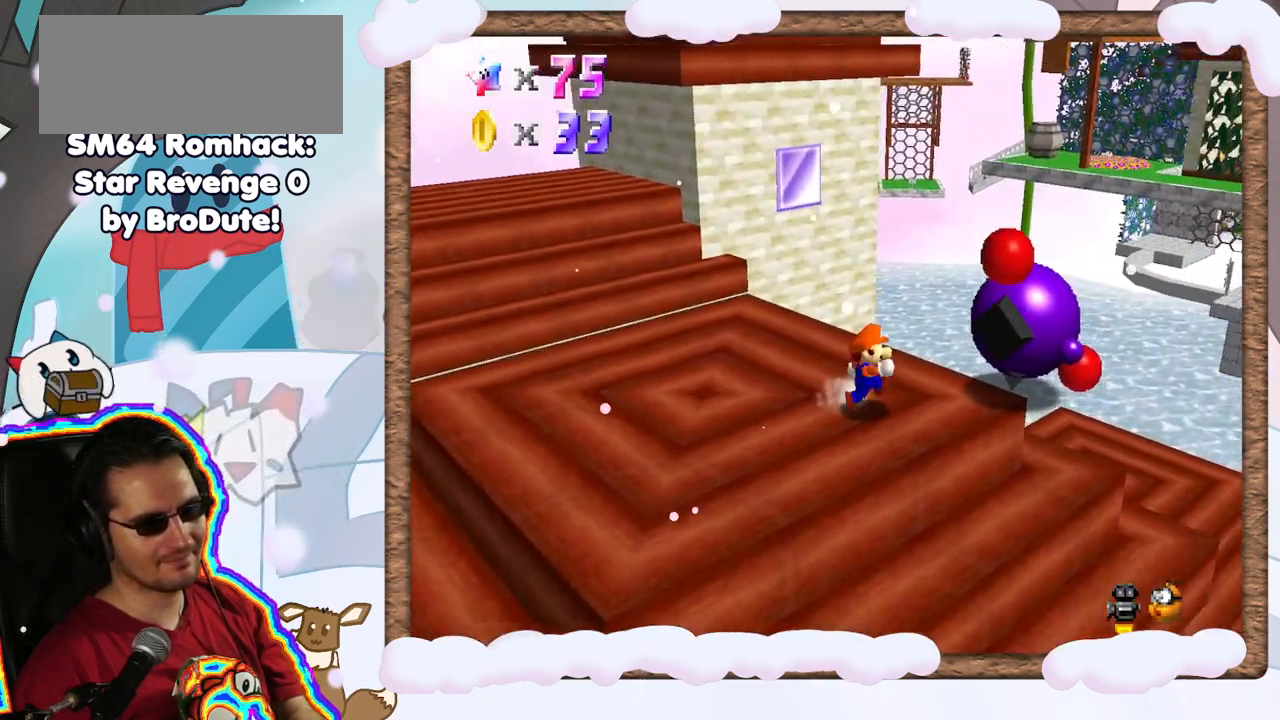
{"buttons": [], "left_stick": "center", "events": [[200, "left_stick", "up-right"], [317, "B", "down"], [433, "left_stick", "center"], [483, "B", "up"]]}
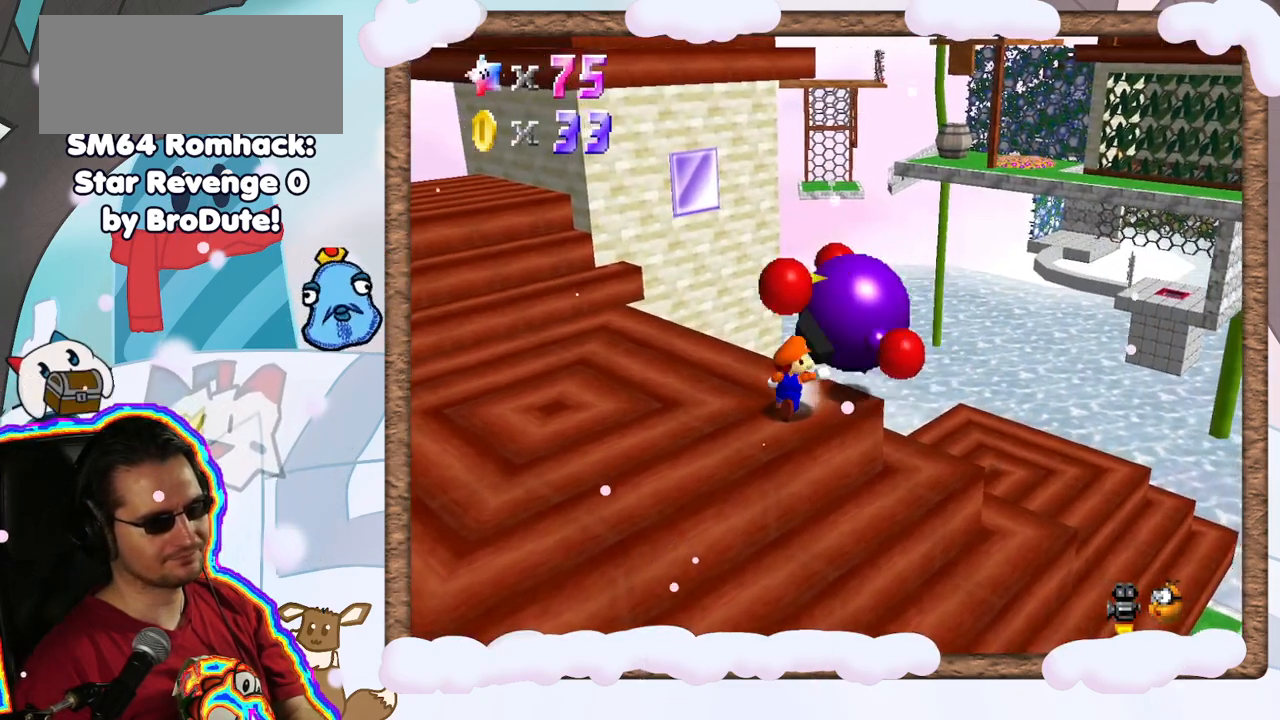
{"buttons": [], "left_stick": "left", "events": [[183, "C_LEFT", "down"], [300, "C_LEFT", "up"], [433, "left_stick", "left"]]}
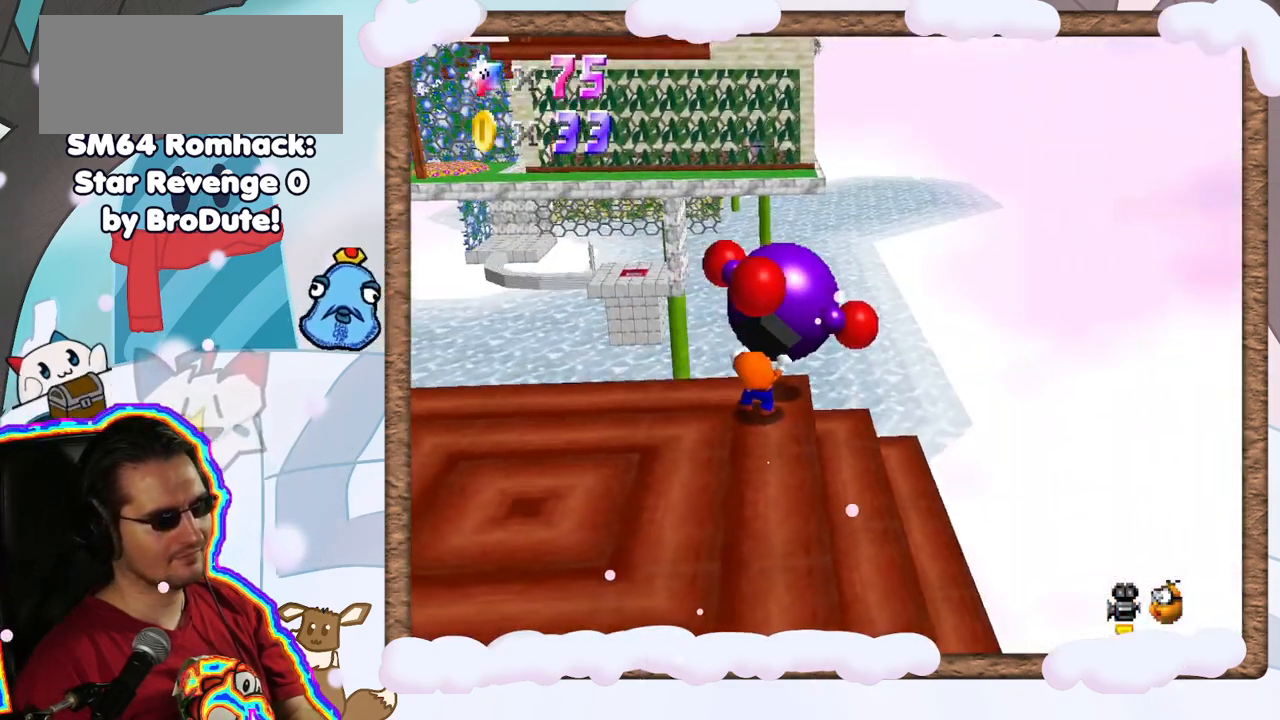
{"buttons": [], "left_stick": "left", "events": [[133, "C_RIGHT", "down"], [233, "C_RIGHT", "up"]]}
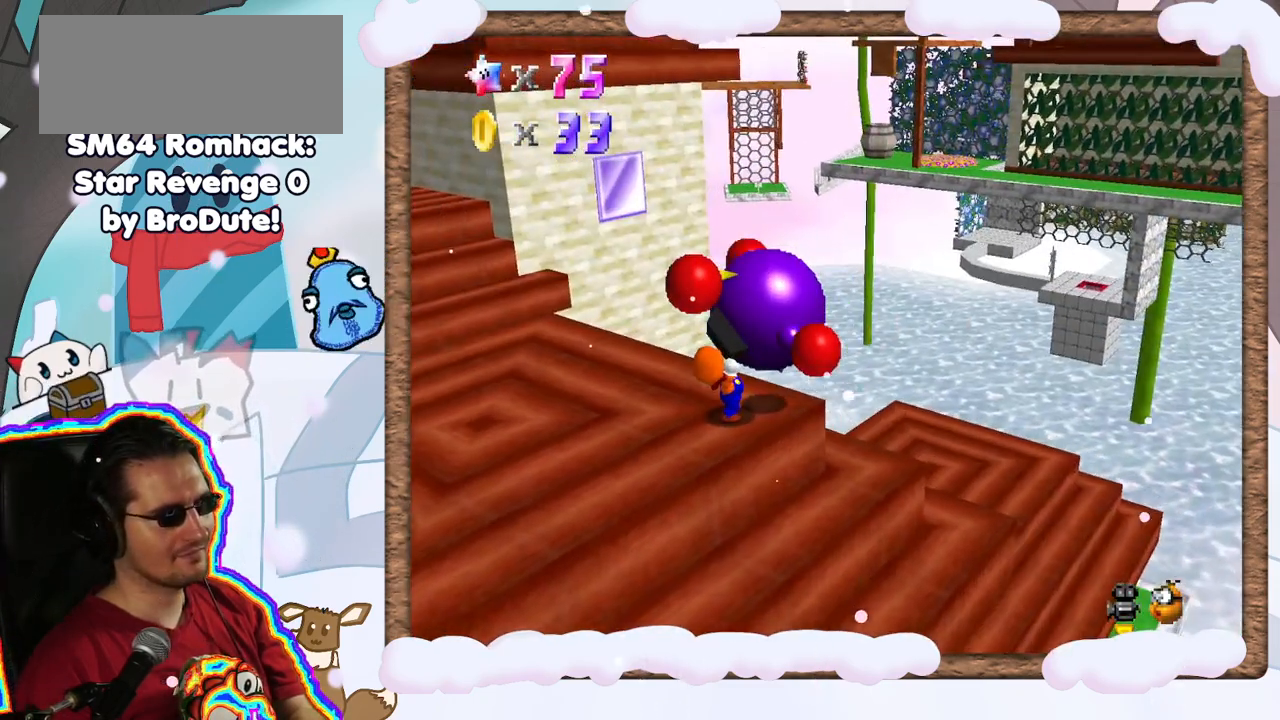
{"buttons": [], "left_stick": "left", "events": []}
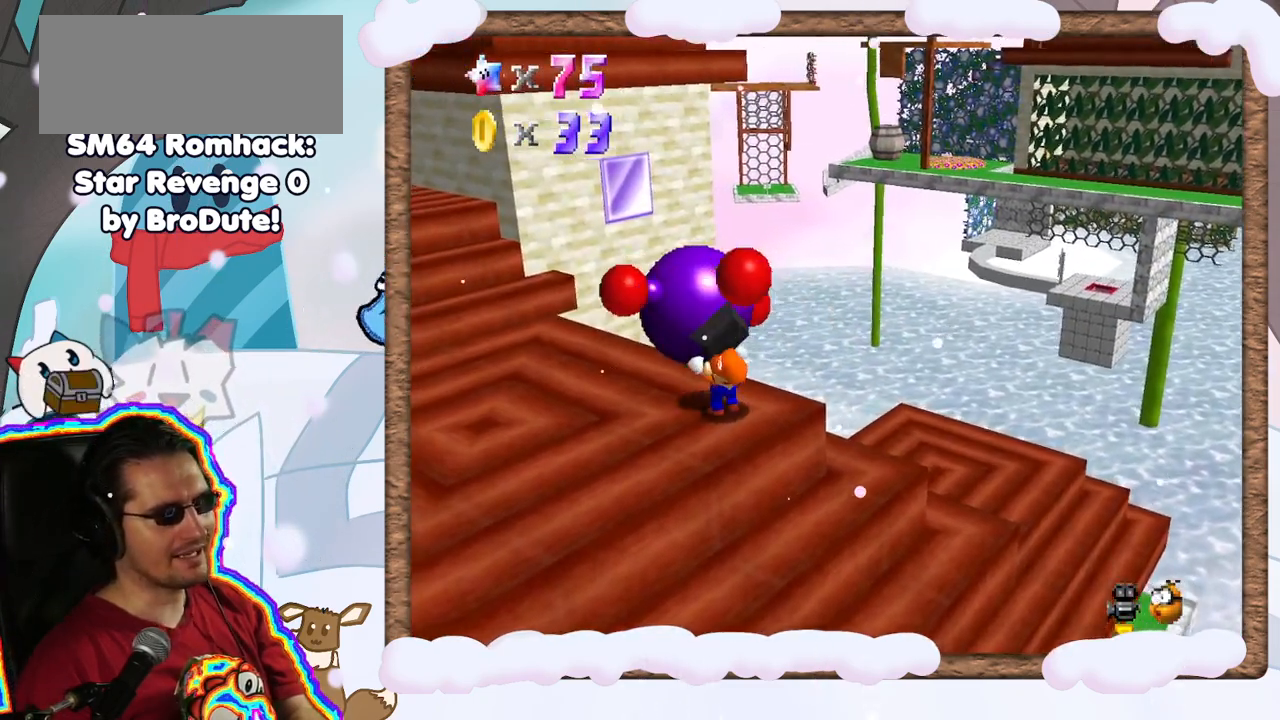
{"buttons": [], "left_stick": "center", "events": [[233, "B", "down"], [367, "left_stick", "center"], [433, "B", "up"]]}
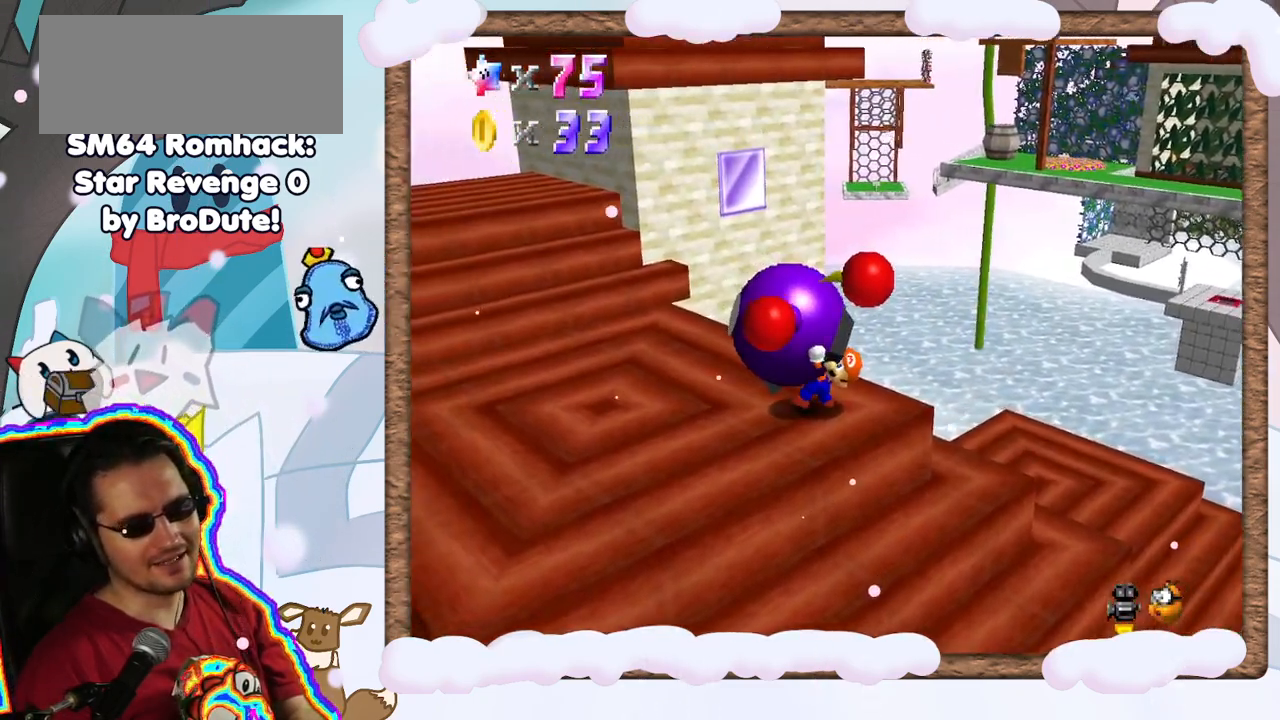
{"buttons": [], "left_stick": "center", "events": [[283, "C_RIGHT", "down"], [467, "C_RIGHT", "up"]]}
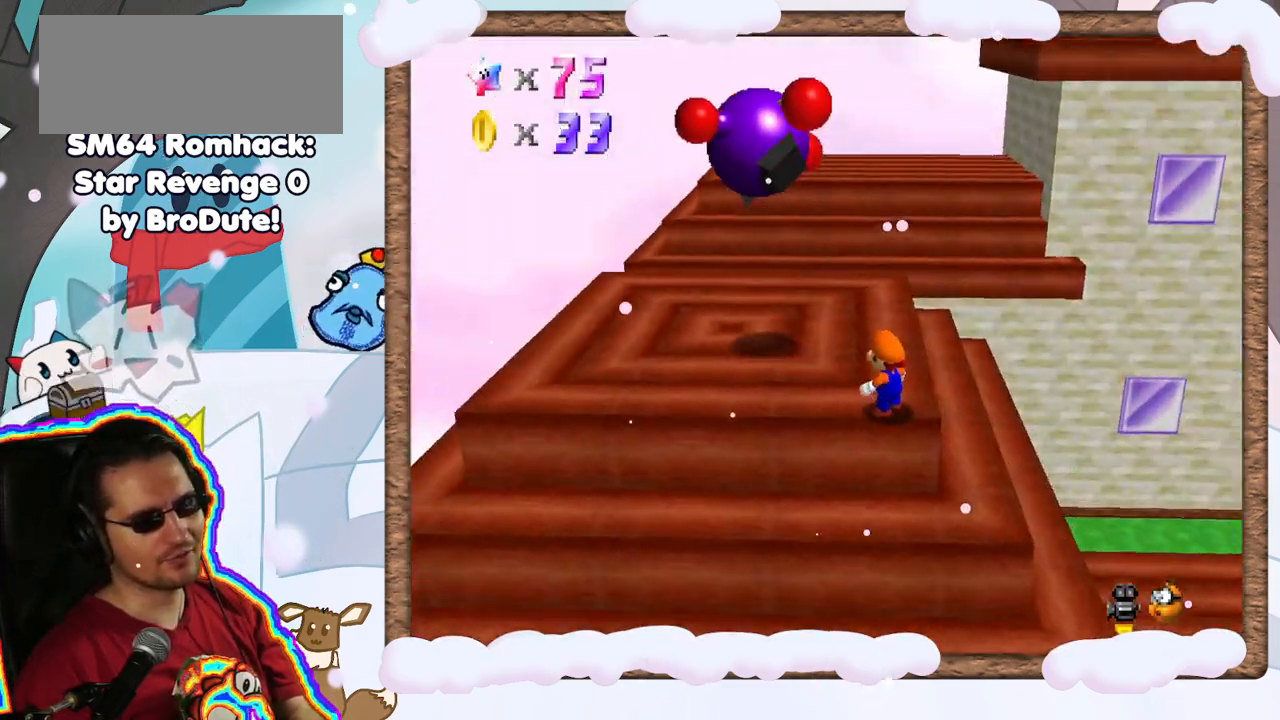
{"buttons": ["C_LEFT"], "left_stick": "up-left", "events": [[317, "left_stick", "up-left"], [383, "C_LEFT", "down"]]}
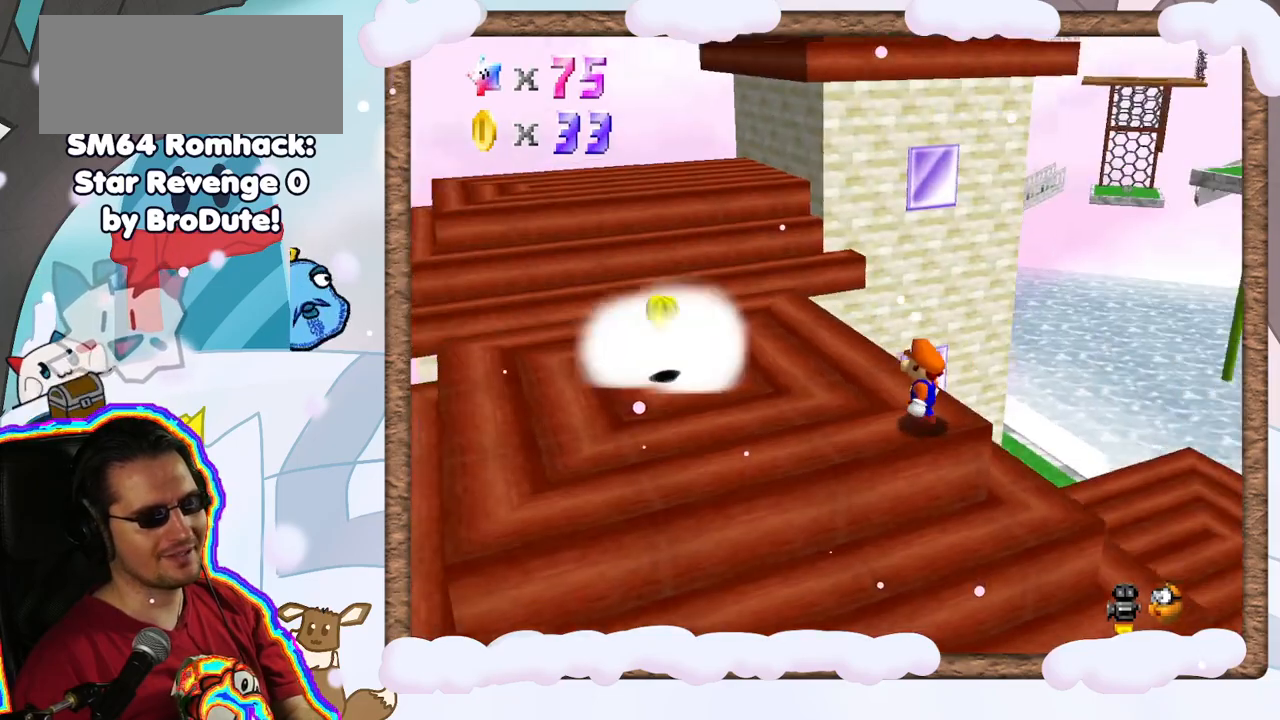
{"buttons": [], "left_stick": "down-left", "events": [[33, "C_LEFT", "up"], [133, "left_stick", "left"], [500, "left_stick", "down-left"]]}
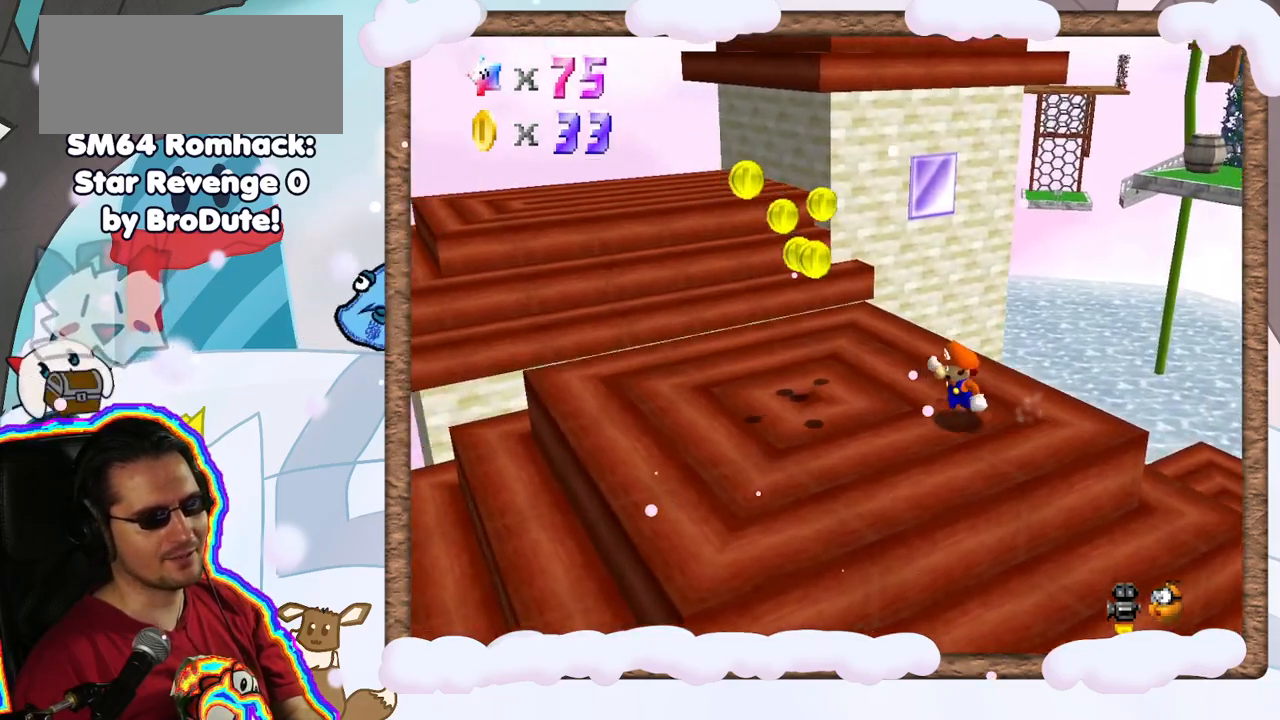
{"buttons": [], "left_stick": "left", "events": [[383, "left_stick", "left"]]}
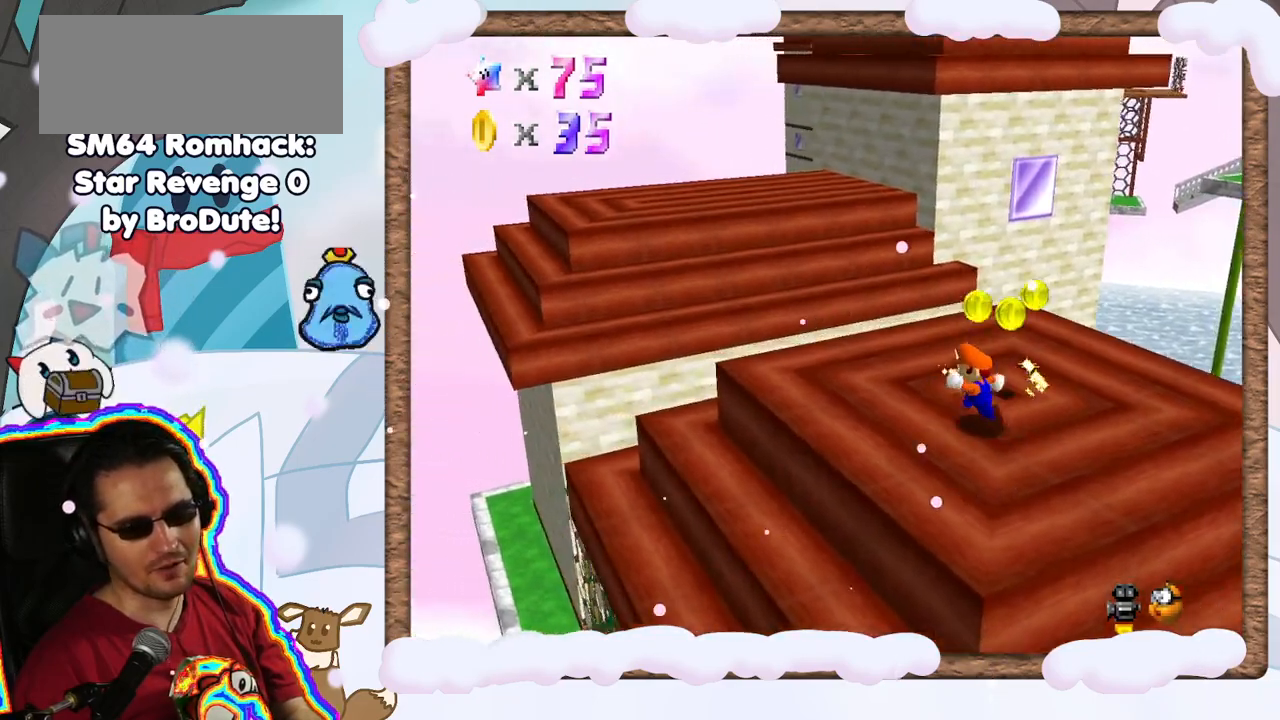
{"buttons": [], "left_stick": "right", "events": [[183, "left_stick", "up"], [300, "left_stick", "up-right"], [500, "left_stick", "right"]]}
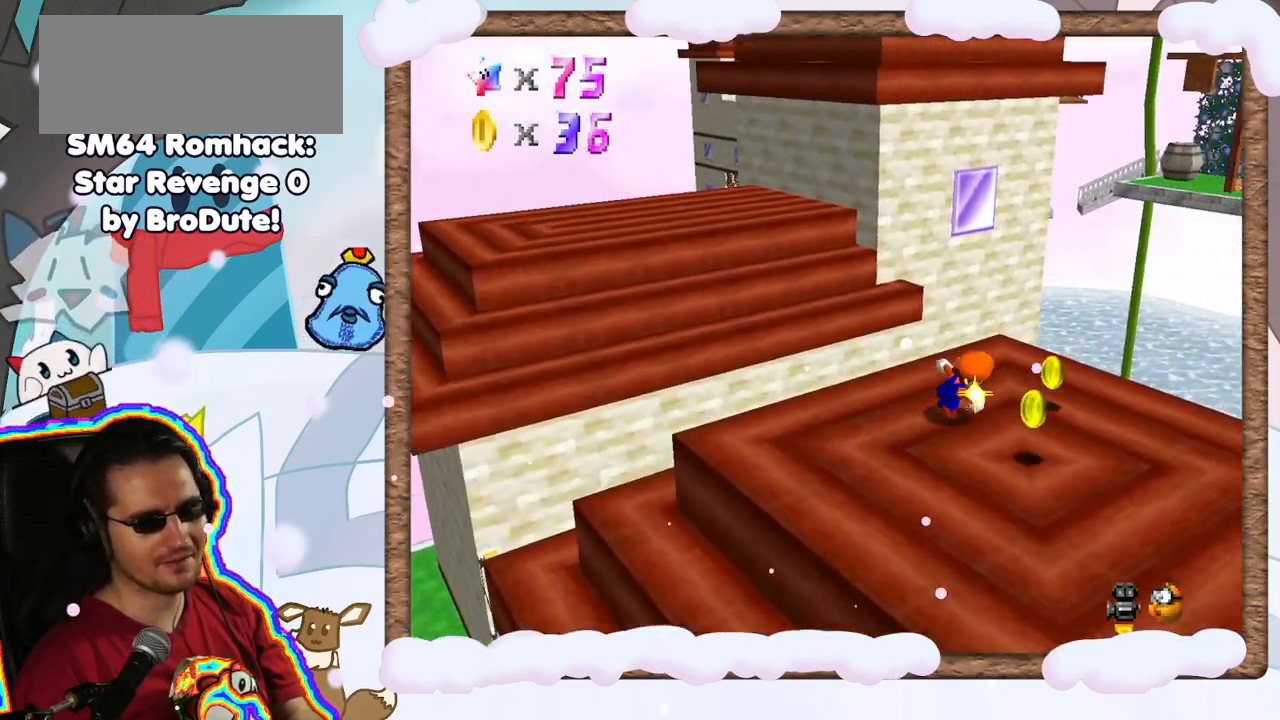
{"buttons": [], "left_stick": "down-left", "events": [[267, "left_stick", "down"], [350, "left_stick", "down-left"]]}
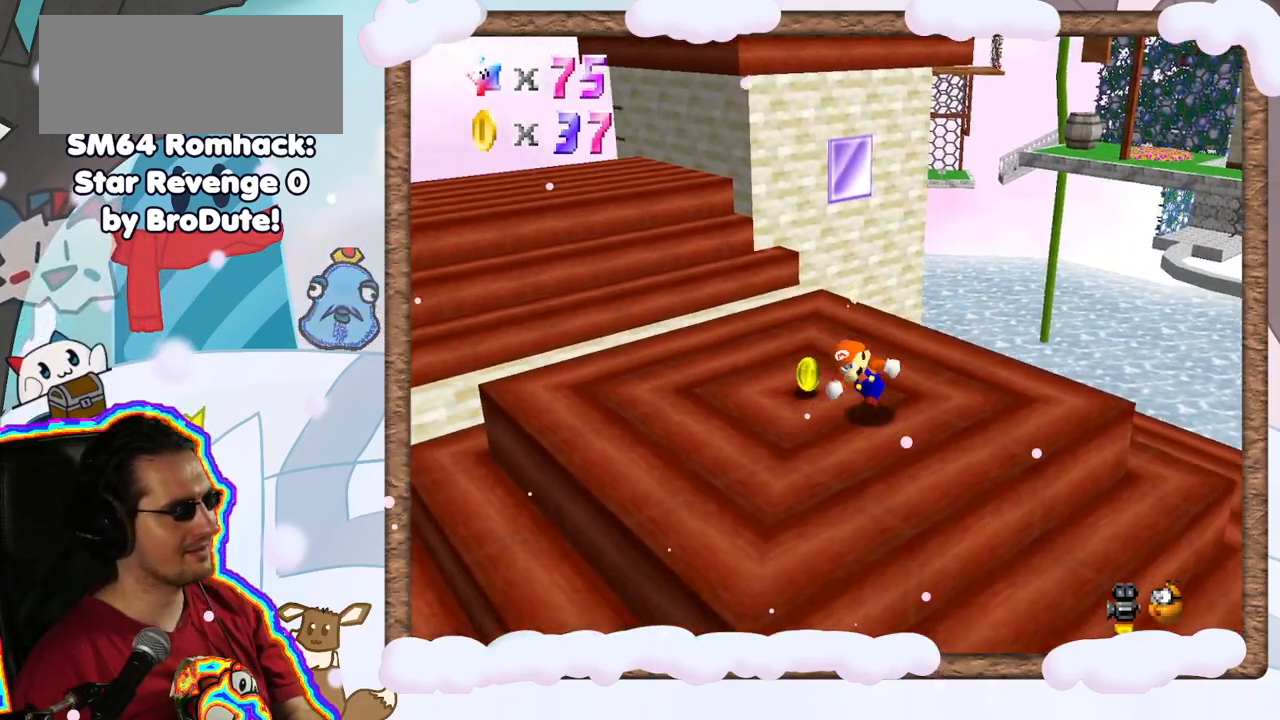
{"buttons": [], "left_stick": "right", "events": [[50, "left_stick", "up-left"], [350, "left_stick", "up"], [500, "left_stick", "right"]]}